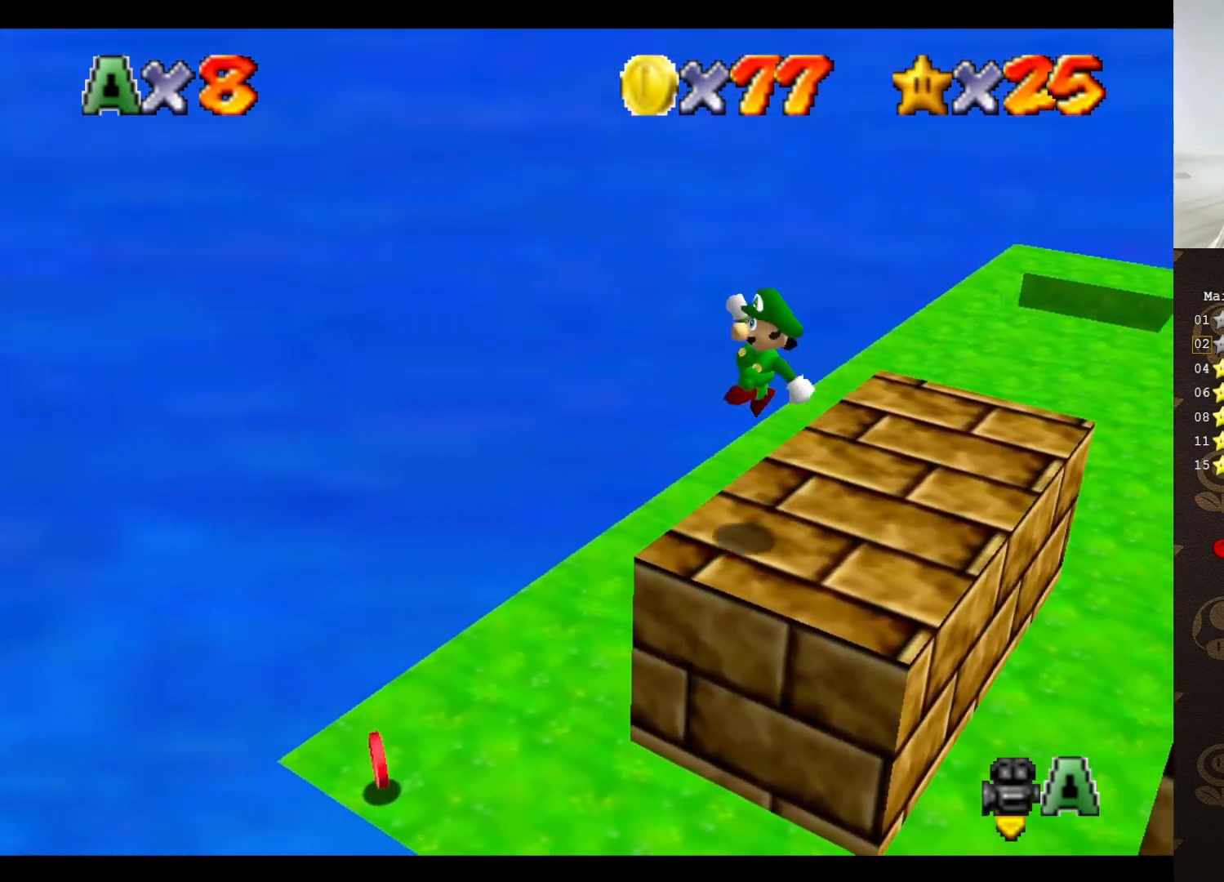
Gameplay with a controller (Nintendo layout); each line is a JSON object with the inputs held at the frame after it. "events" lists button and stick changes between this image and that frame as [ms after this image, input, new state], when the widget could be followed in between. Not read: L3 R3 Z.
{"buttons": ["C_LEFT"], "left_stick": "center", "events": [[100, "C_LEFT", "down"], [167, "left_stick", "down"], [183, "C_LEFT", "up"], [317, "C_LEFT", "down"], [350, "C_LEFT", "up"], [450, "C_LEFT", "down"], [483, "left_stick", "center"]]}
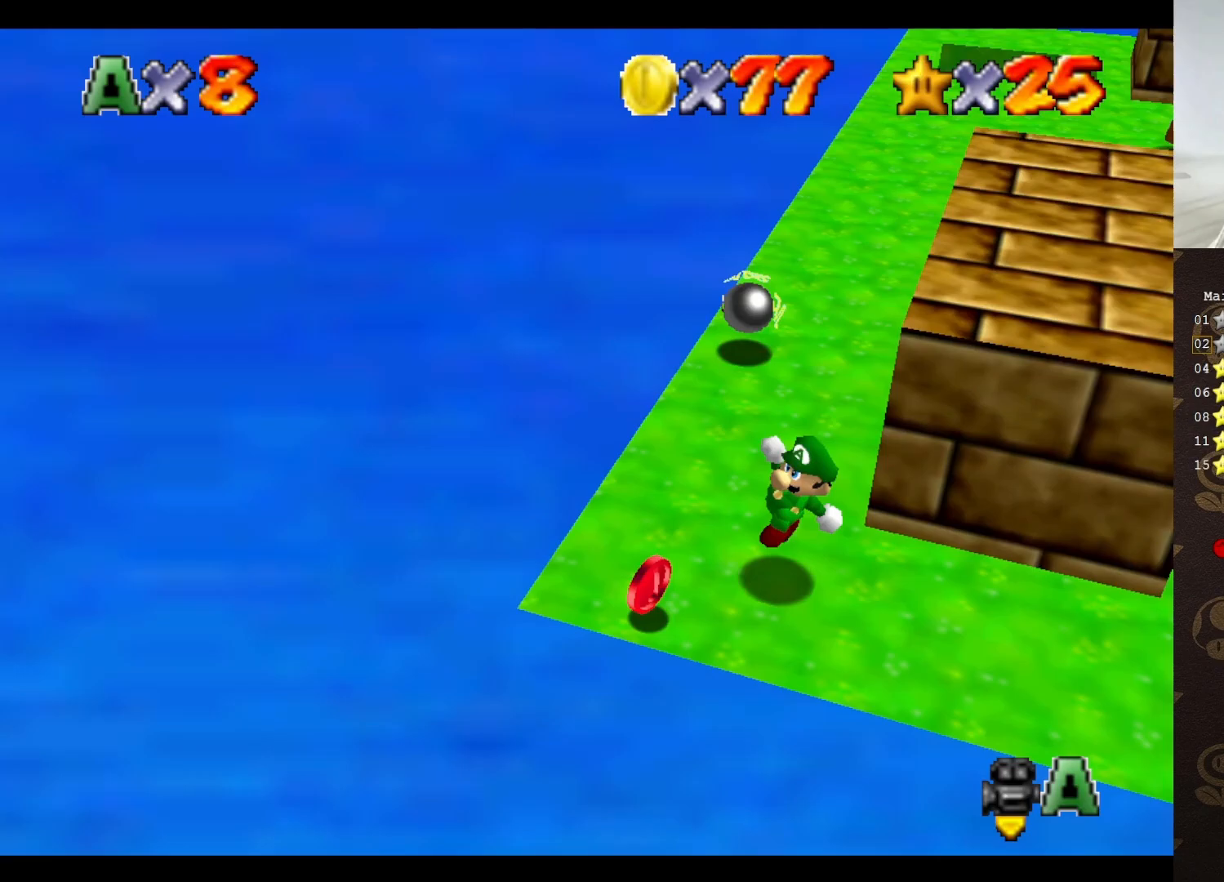
{"buttons": [], "left_stick": "up", "events": [[50, "C_LEFT", "up"], [267, "left_stick", "left"], [367, "left_stick", "up-left"], [500, "left_stick", "up"]]}
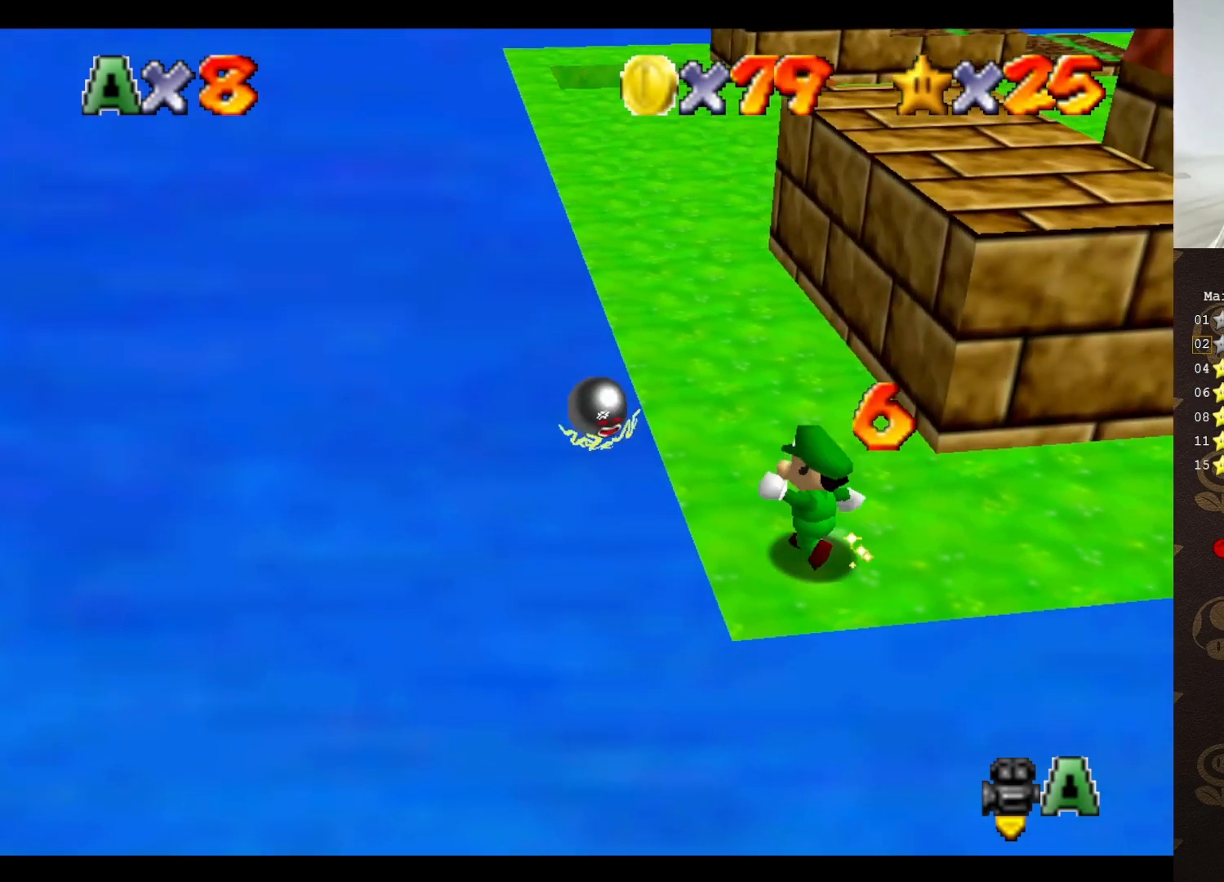
{"buttons": ["A"], "left_stick": "up-right", "events": [[250, "A", "down"], [467, "left_stick", "up-right"]]}
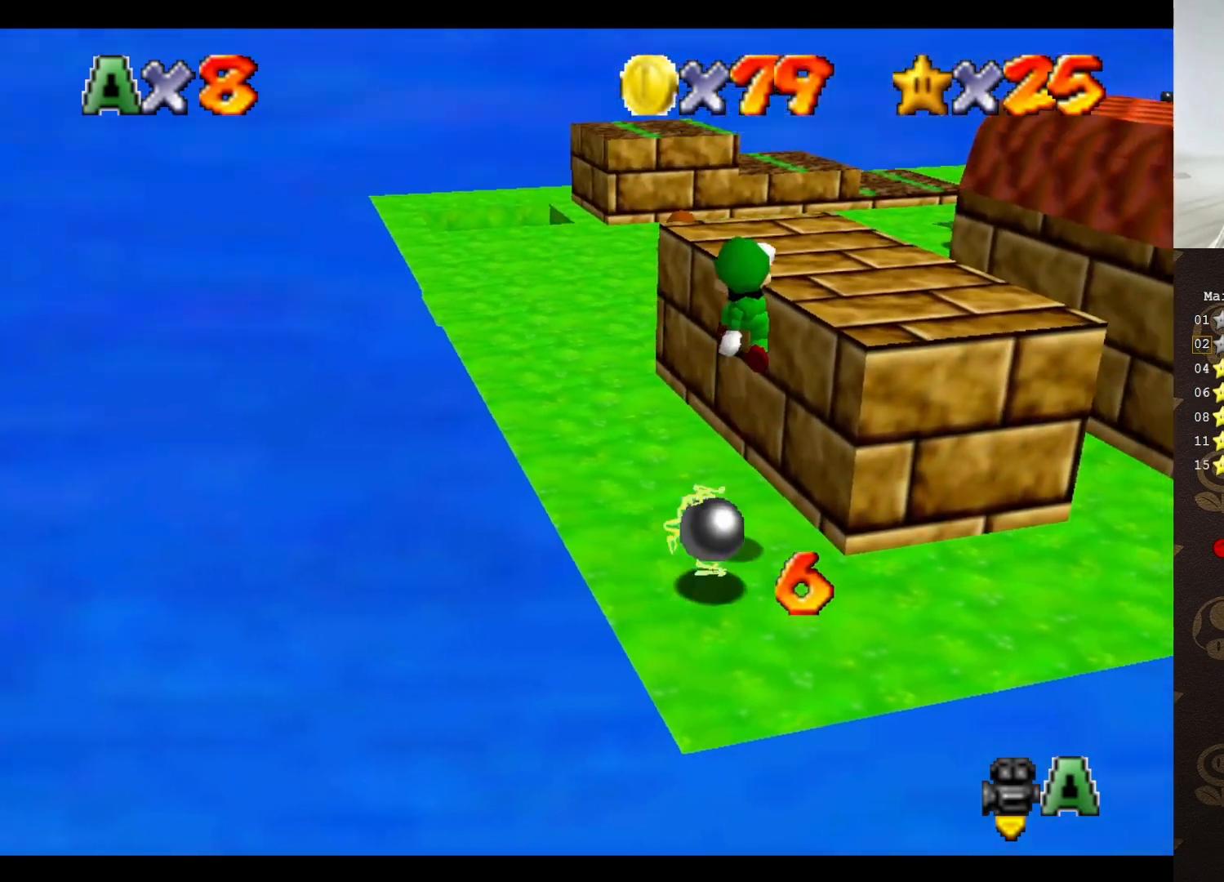
{"buttons": ["A"], "left_stick": "up-left", "events": [[67, "A", "up"], [67, "B", "down"], [133, "B", "up"], [183, "C_LEFT", "down"], [283, "C_LEFT", "up"], [417, "left_stick", "up-left"], [483, "A", "down"]]}
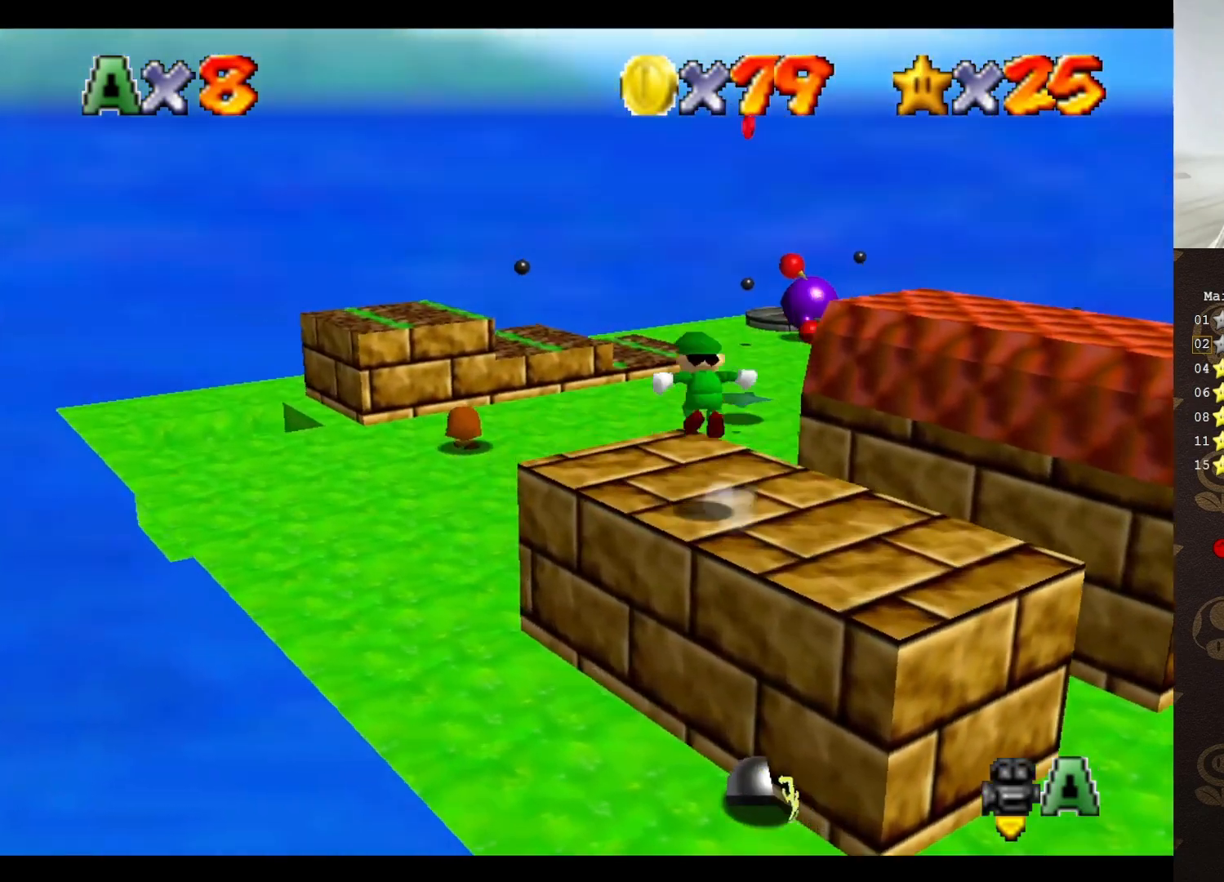
{"buttons": [], "left_stick": "up", "events": [[50, "A", "up"], [200, "C_LEFT", "down"], [283, "C_LEFT", "up"], [283, "left_stick", "up-right"], [350, "C_LEFT", "down"], [433, "C_LEFT", "up"], [450, "left_stick", "up"]]}
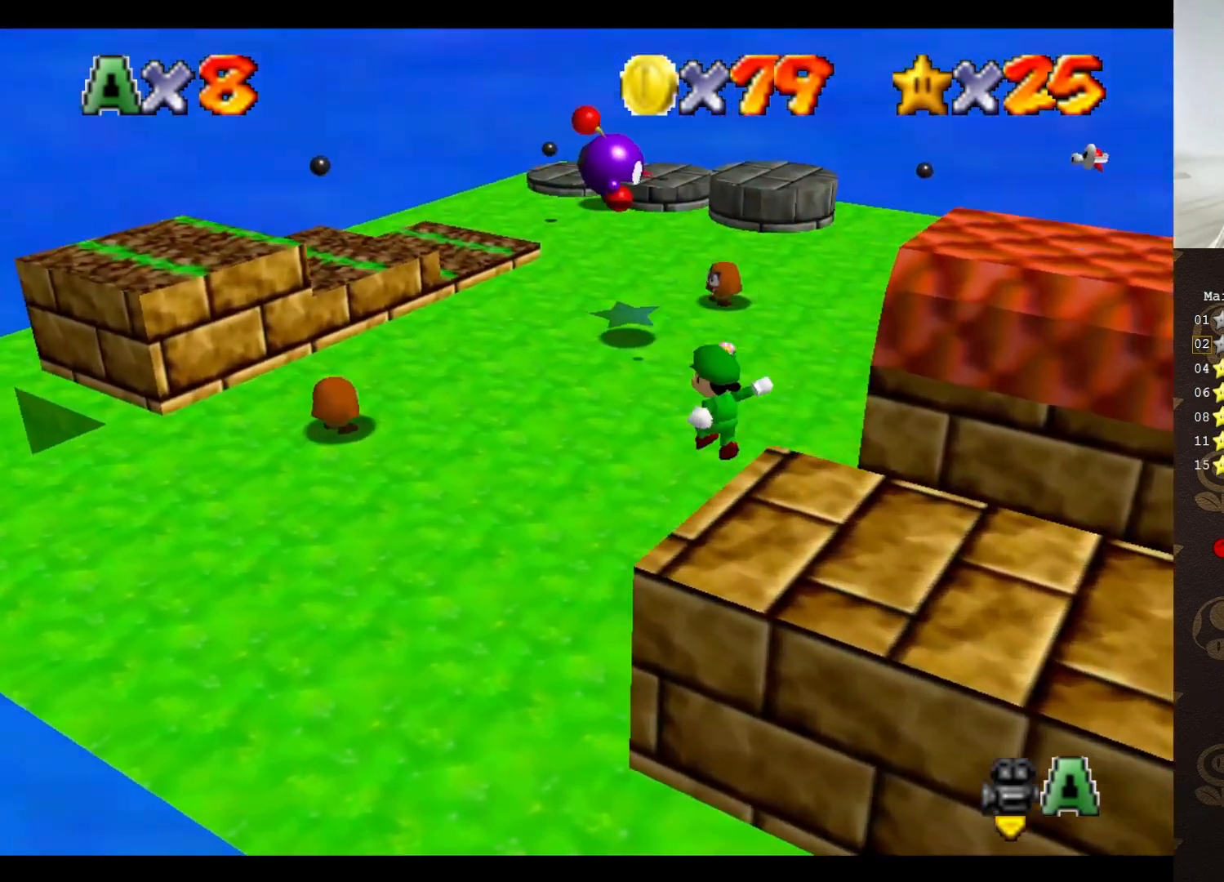
{"buttons": ["A", "B"], "left_stick": "up-left", "events": [[50, "left_stick", "up-left"], [150, "left_stick", "center"], [300, "left_stick", "up"], [450, "A", "down"], [450, "B", "down"], [483, "left_stick", "up-left"]]}
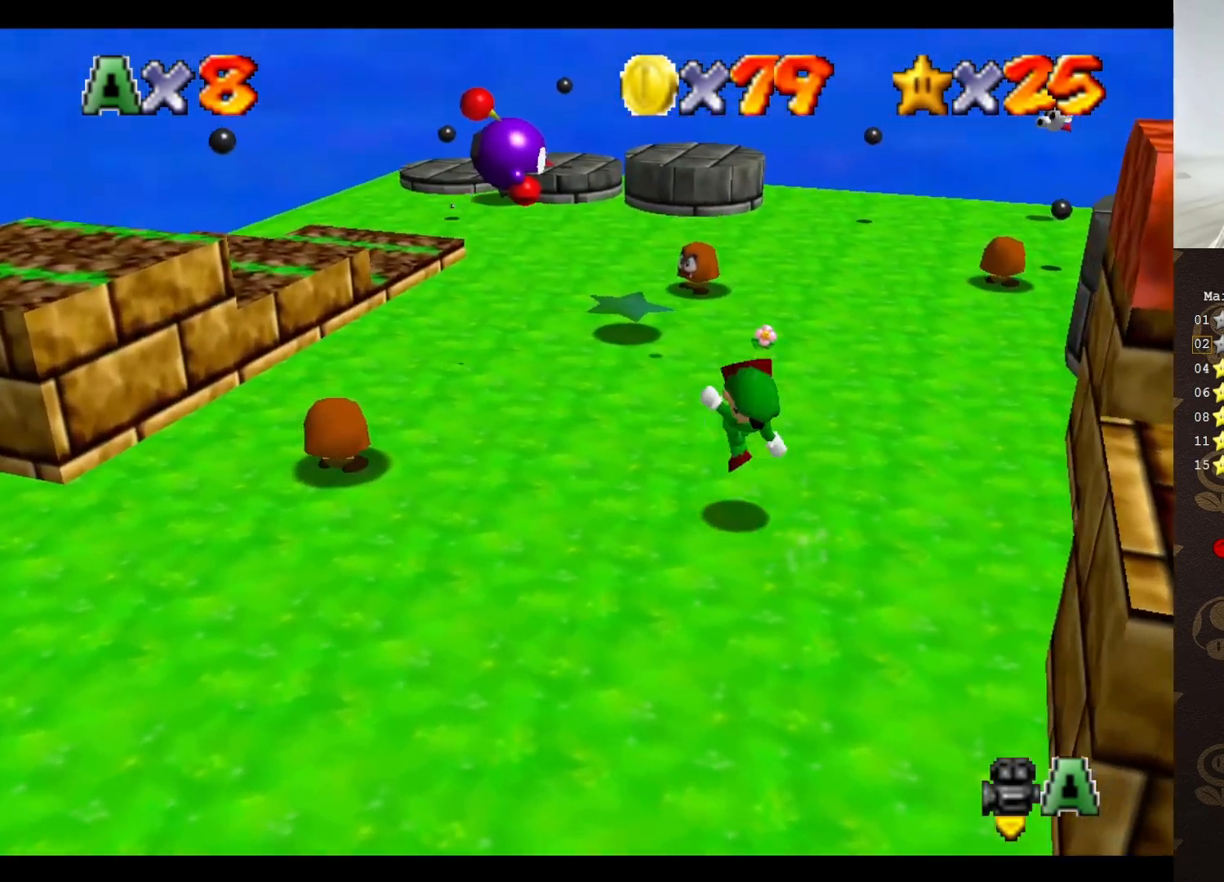
{"buttons": [], "left_stick": "up-left", "events": [[17, "A", "up"], [17, "B", "up"], [183, "C_LEFT", "down"], [200, "left_stick", "center"], [250, "C_LEFT", "up"], [400, "A", "down"], [400, "left_stick", "up-left"], [450, "A", "up"]]}
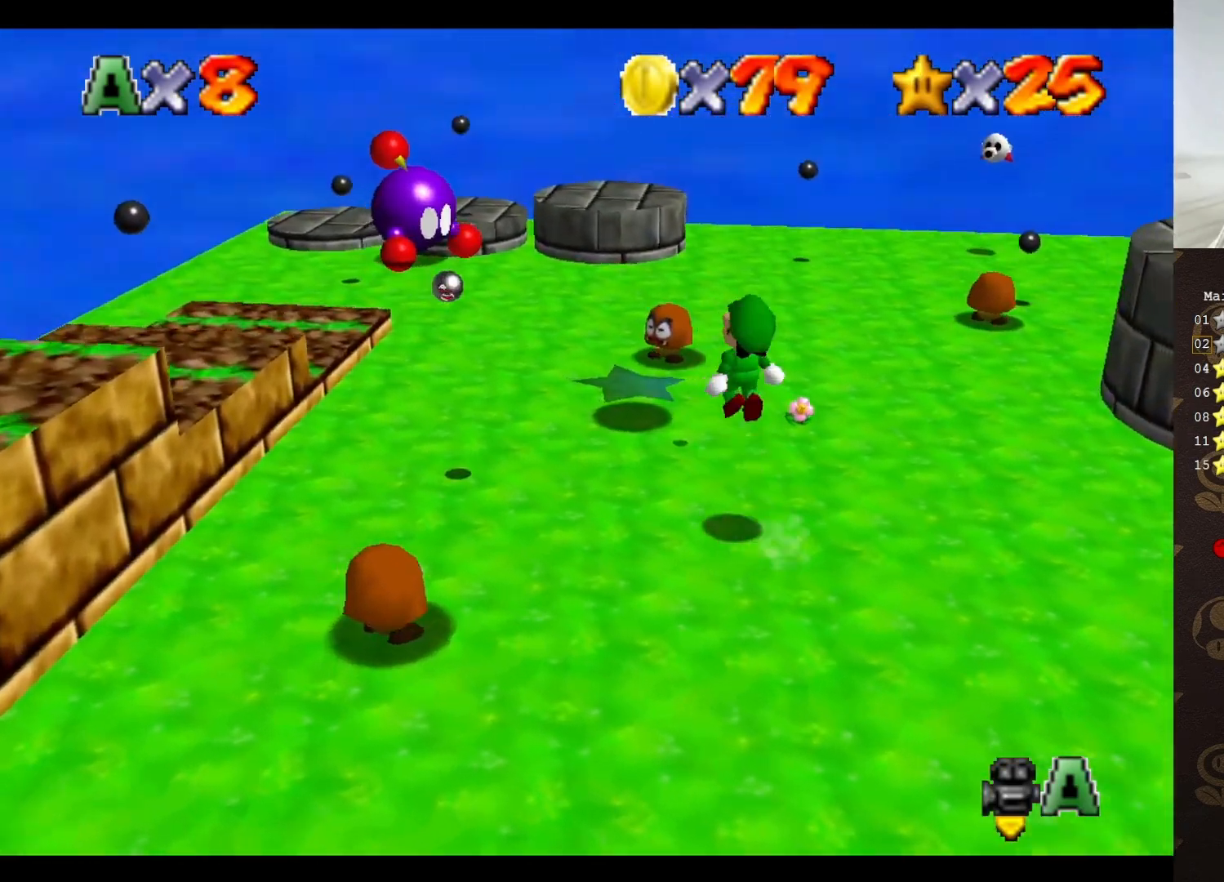
{"buttons": [], "left_stick": "right", "events": [[100, "C_LEFT", "down"], [167, "C_LEFT", "up"], [217, "C_LEFT", "down"], [283, "C_LEFT", "up"], [350, "C_LEFT", "down"], [417, "C_LEFT", "up"], [483, "left_stick", "right"]]}
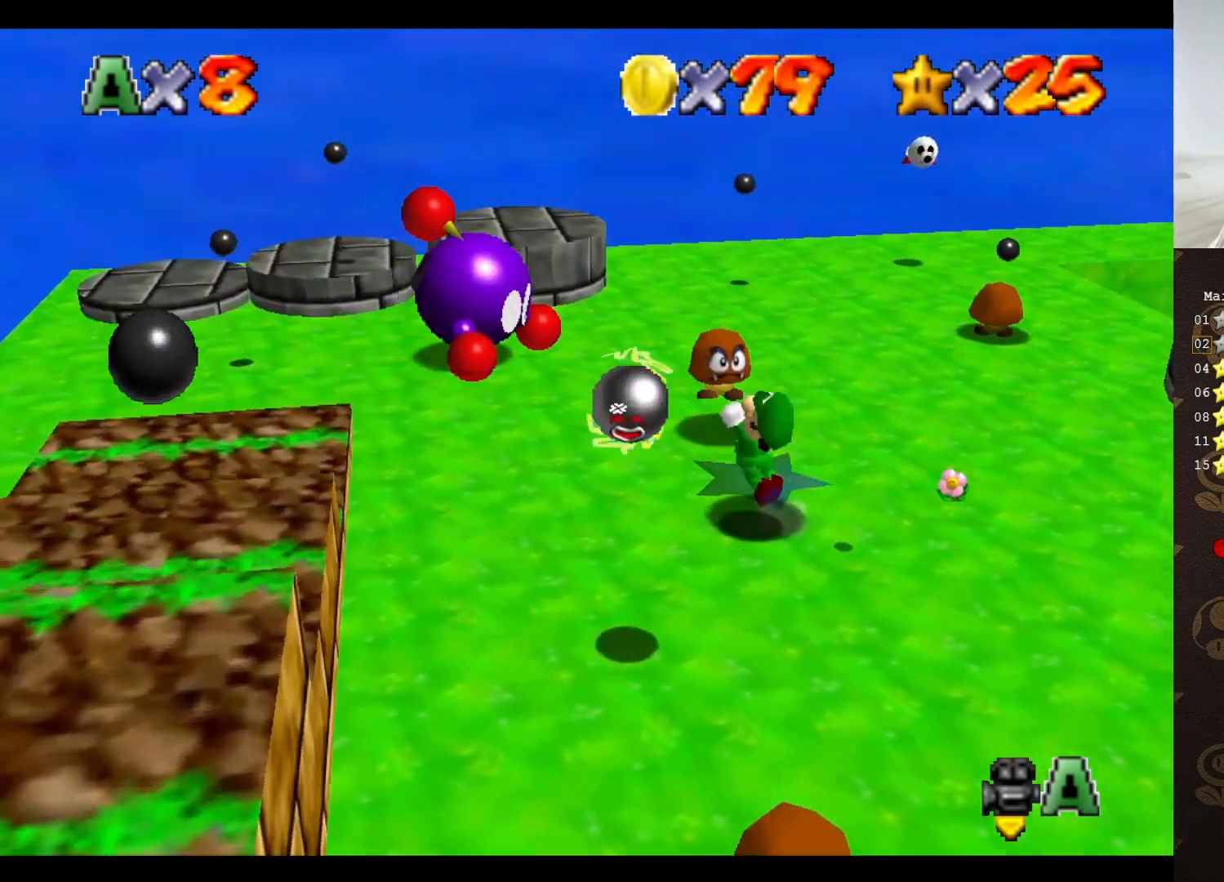
{"buttons": [], "left_stick": "right", "events": [[17, "A", "down"], [483, "A", "up"]]}
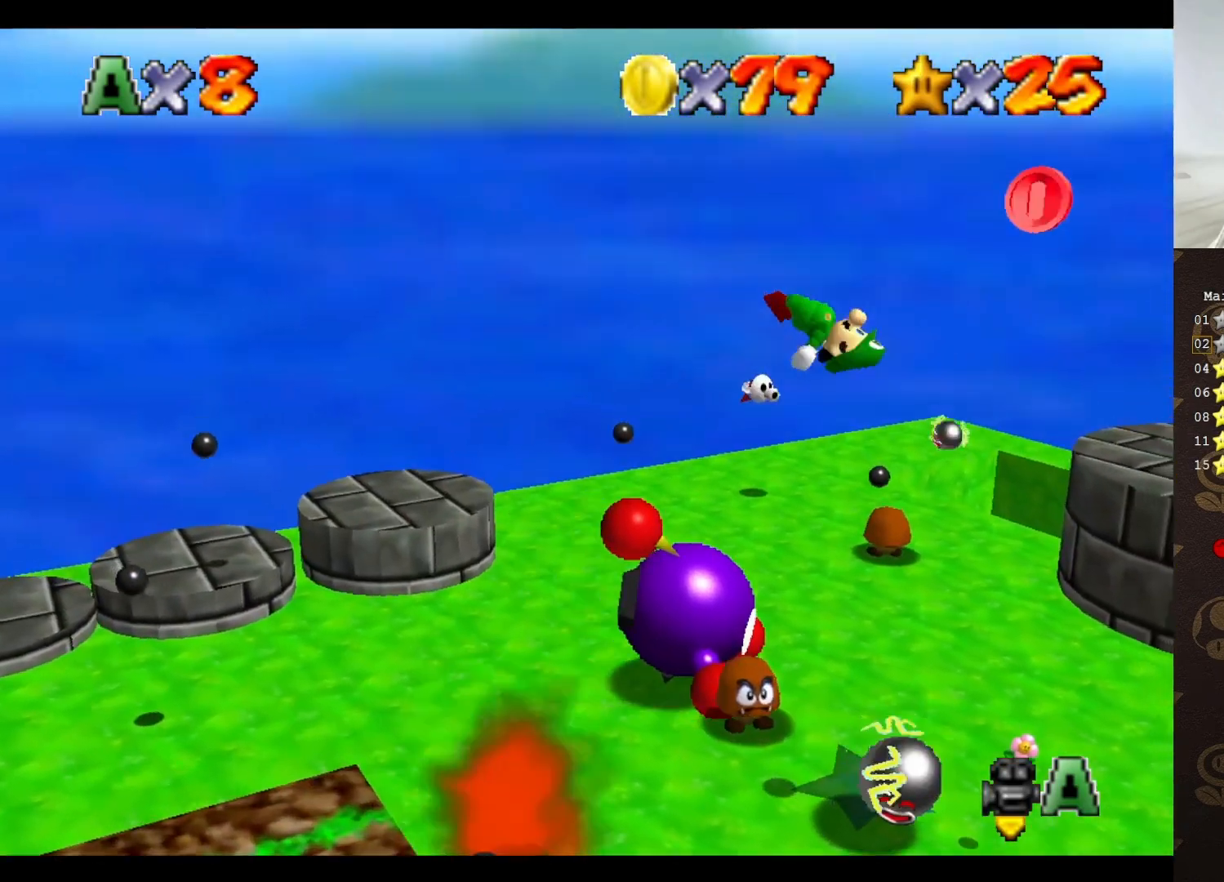
{"buttons": [], "left_stick": "right", "events": [[83, "C_LEFT", "down"], [183, "C_LEFT", "up"], [300, "C_LEFT", "down"], [400, "C_LEFT", "up"]]}
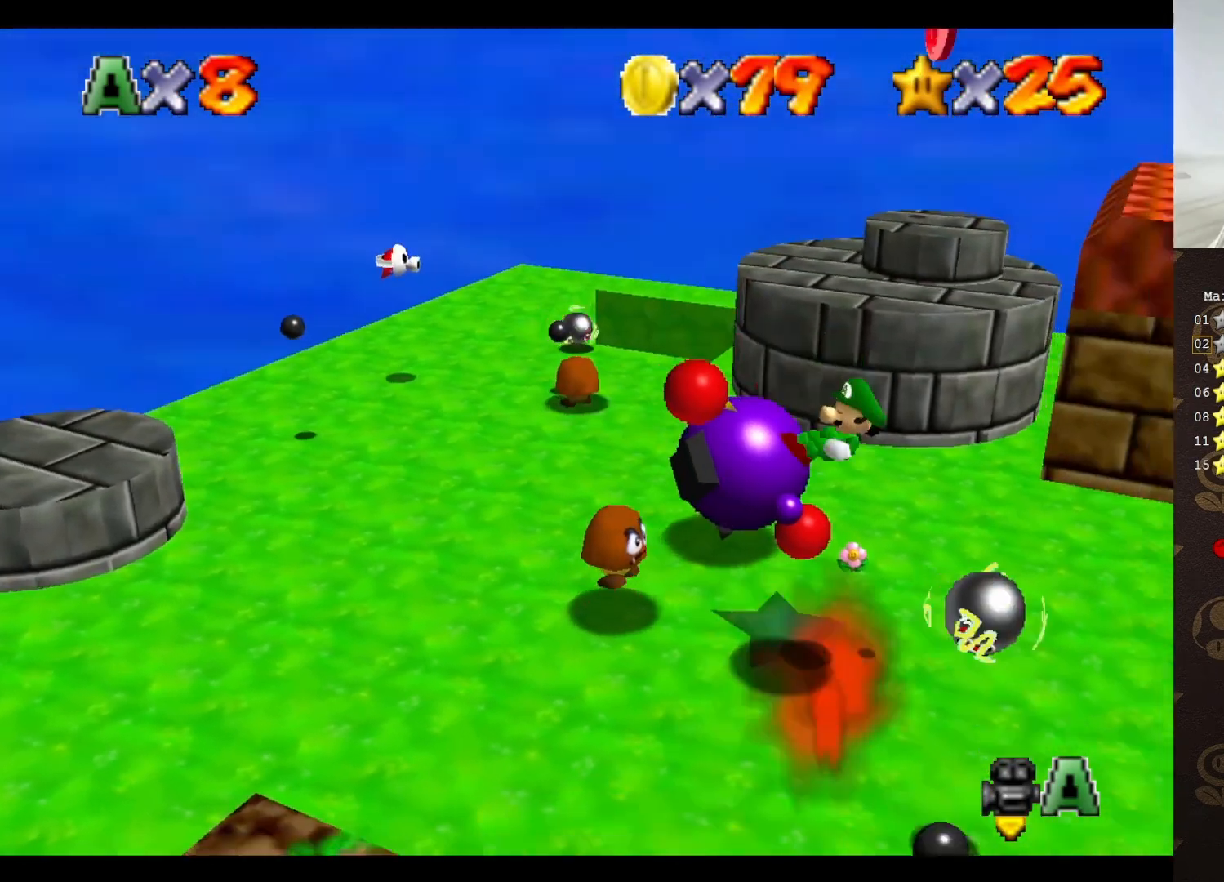
{"buttons": [], "left_stick": "down", "events": [[117, "left_stick", "center"], [483, "left_stick", "down"]]}
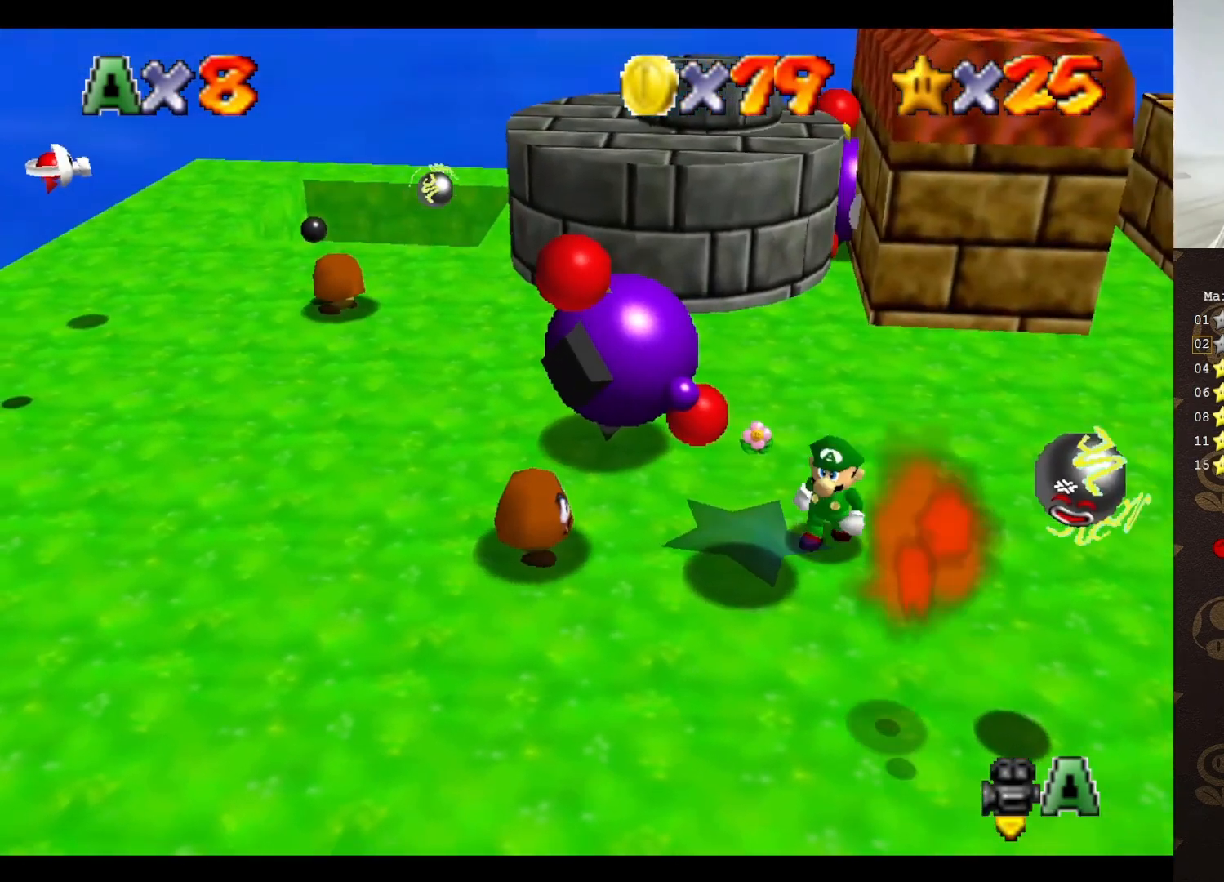
{"buttons": ["A"], "left_stick": "center", "events": [[50, "left_stick", "center"], [500, "A", "down"]]}
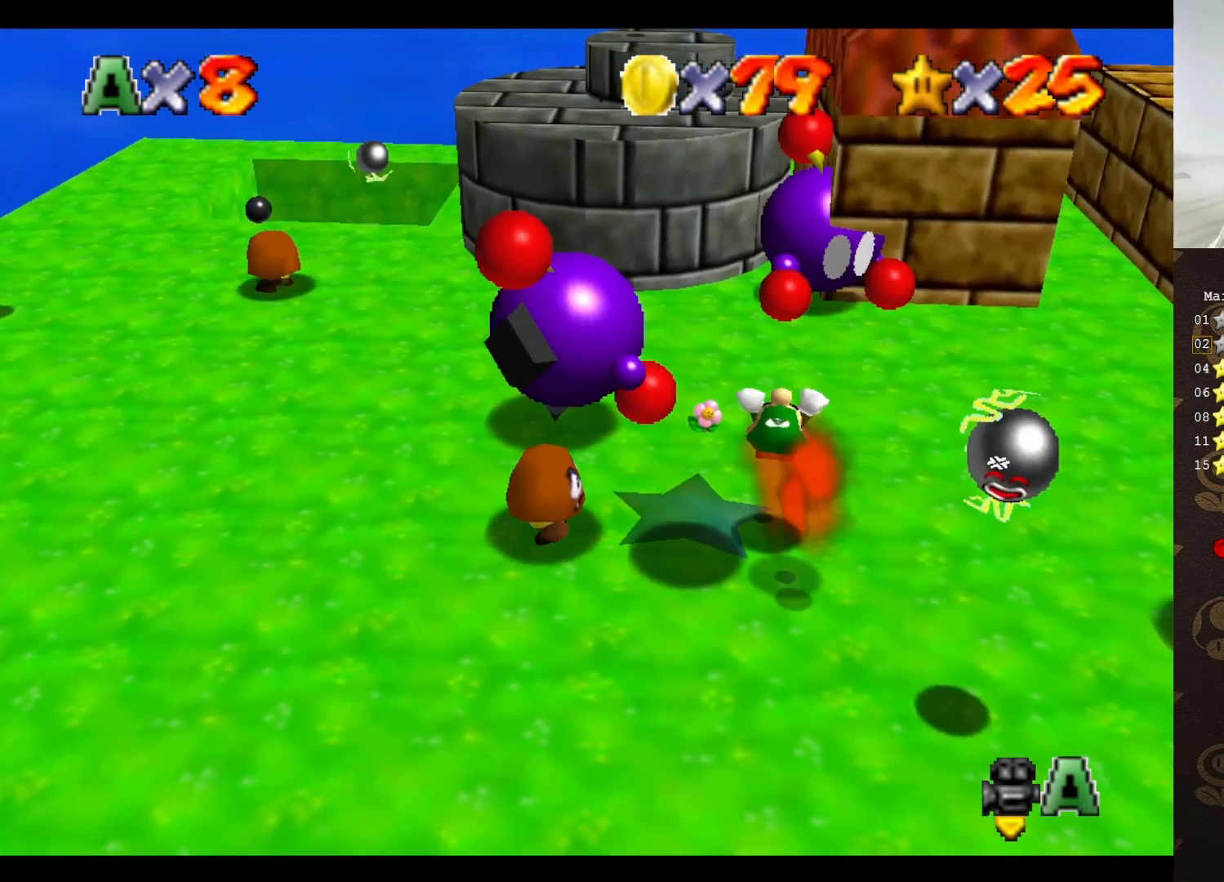
{"buttons": [], "left_stick": "up", "events": [[50, "A", "up"], [117, "left_stick", "up"], [167, "left_stick", "center"], [333, "left_stick", "up"]]}
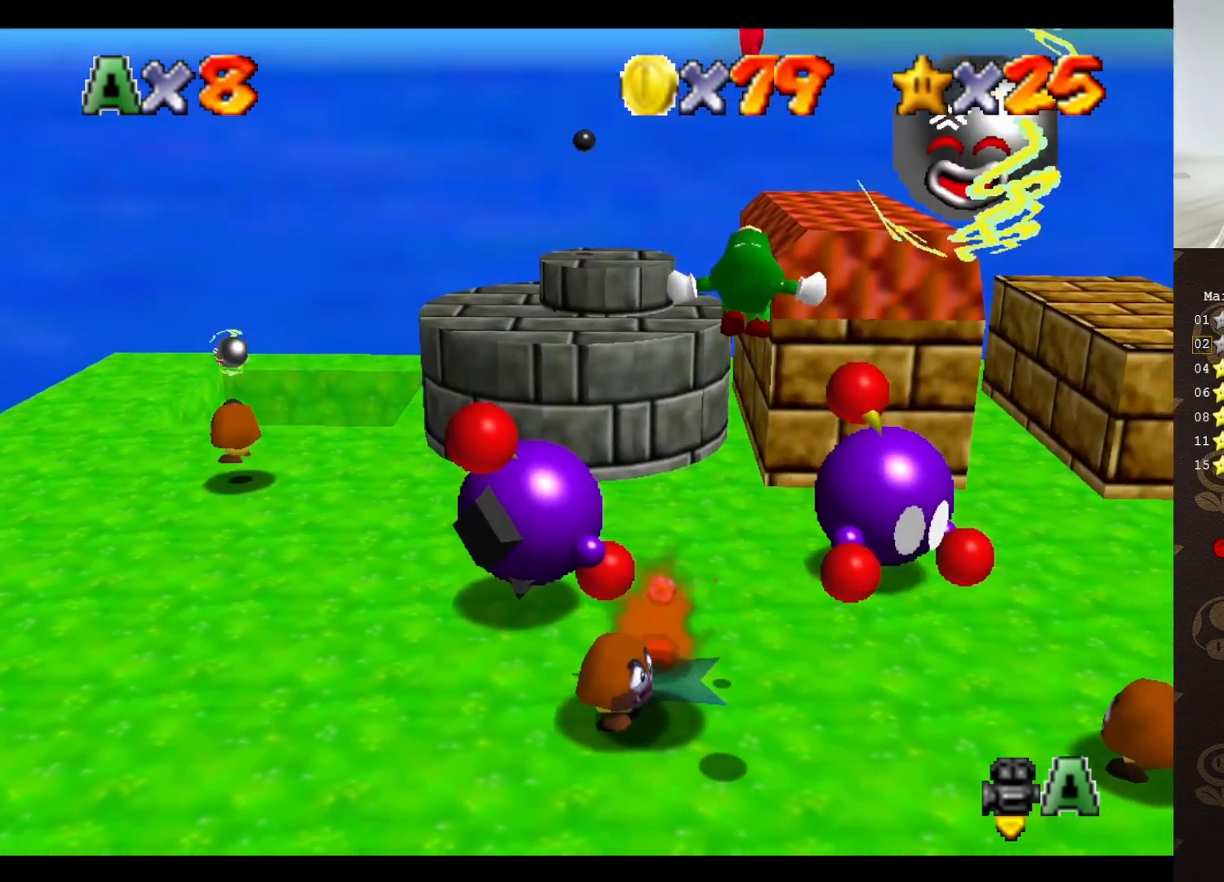
{"buttons": [], "left_stick": "up-right", "events": [[267, "left_stick", "up-right"]]}
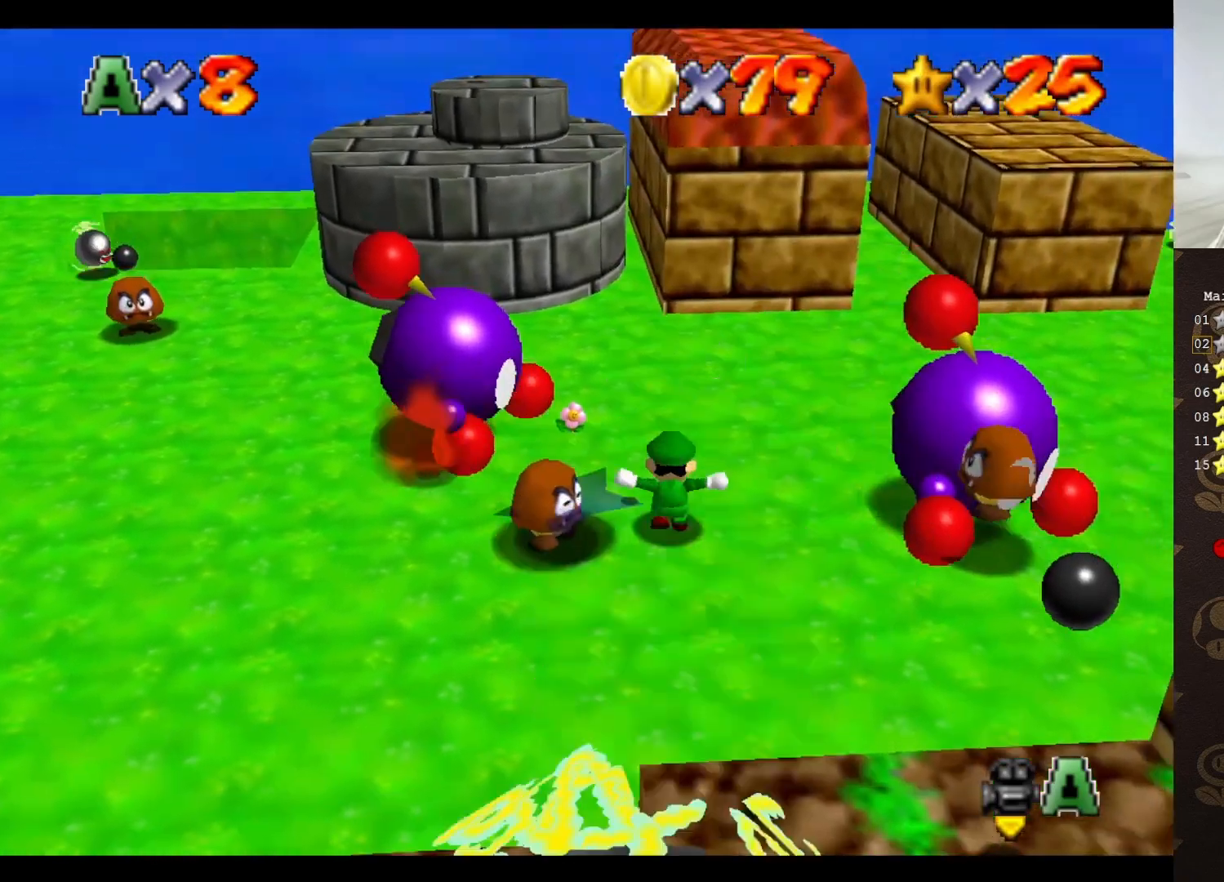
{"buttons": ["A"], "left_stick": "down", "events": [[133, "left_stick", "up"], [250, "A", "down"], [317, "left_stick", "down"]]}
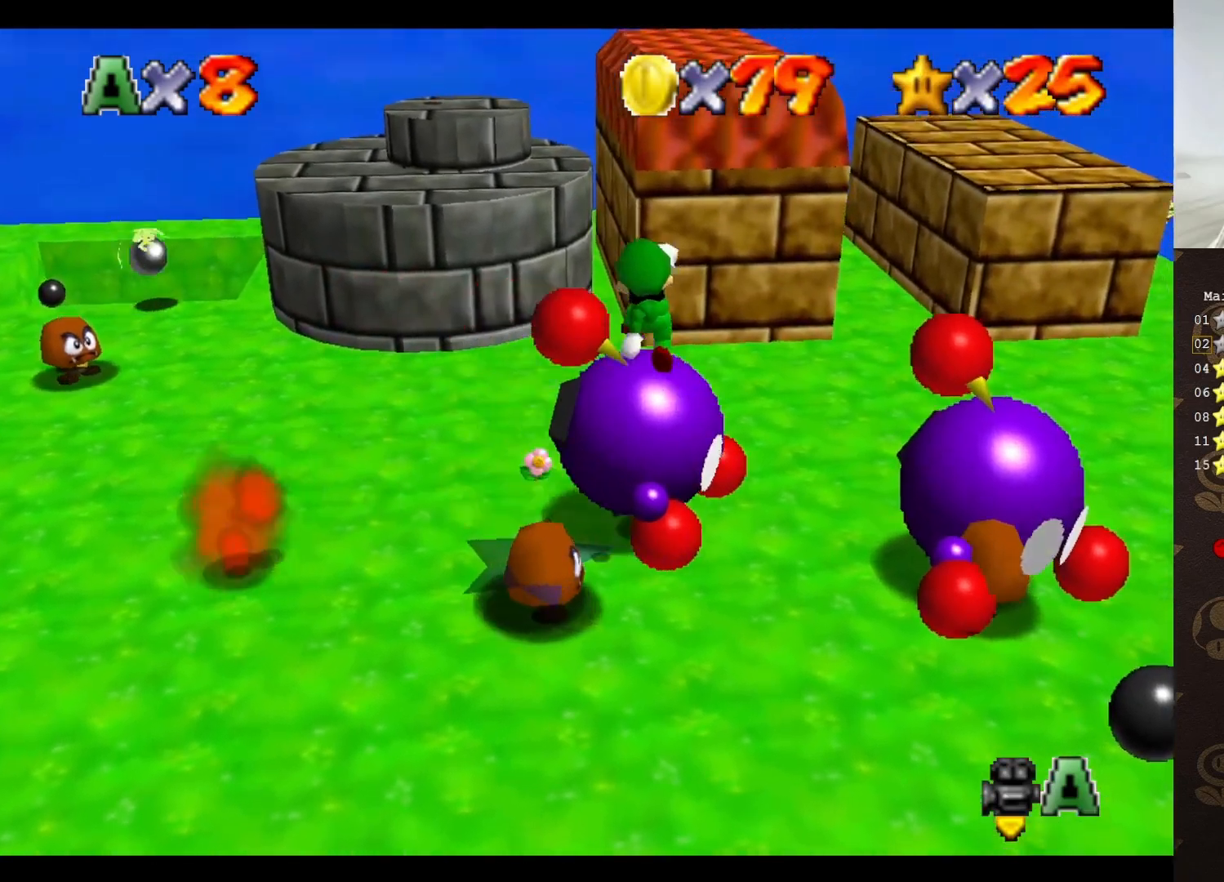
{"buttons": [], "left_stick": "down", "events": [[367, "A", "up"], [367, "B", "down"], [433, "B", "up"]]}
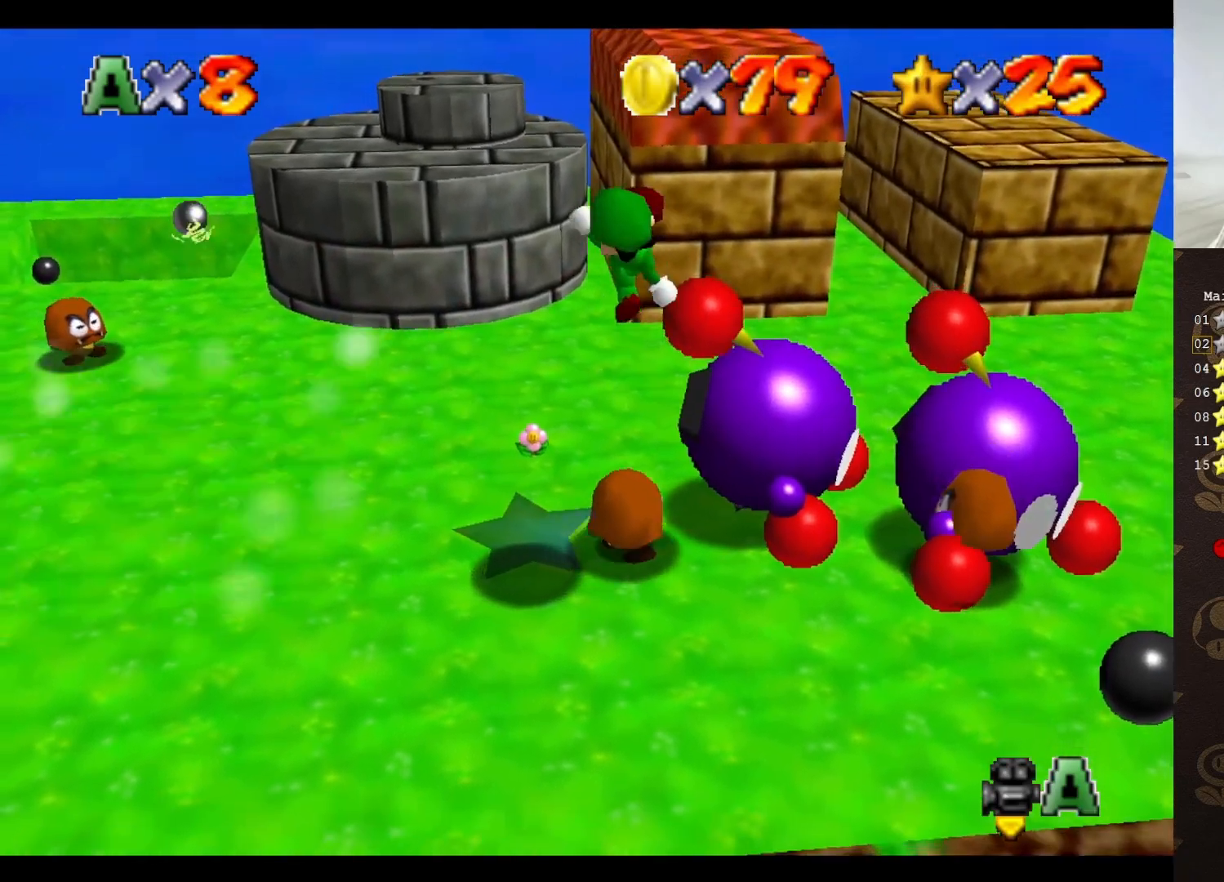
{"buttons": [], "left_stick": "center", "events": [[300, "left_stick", "down-left"], [433, "left_stick", "center"]]}
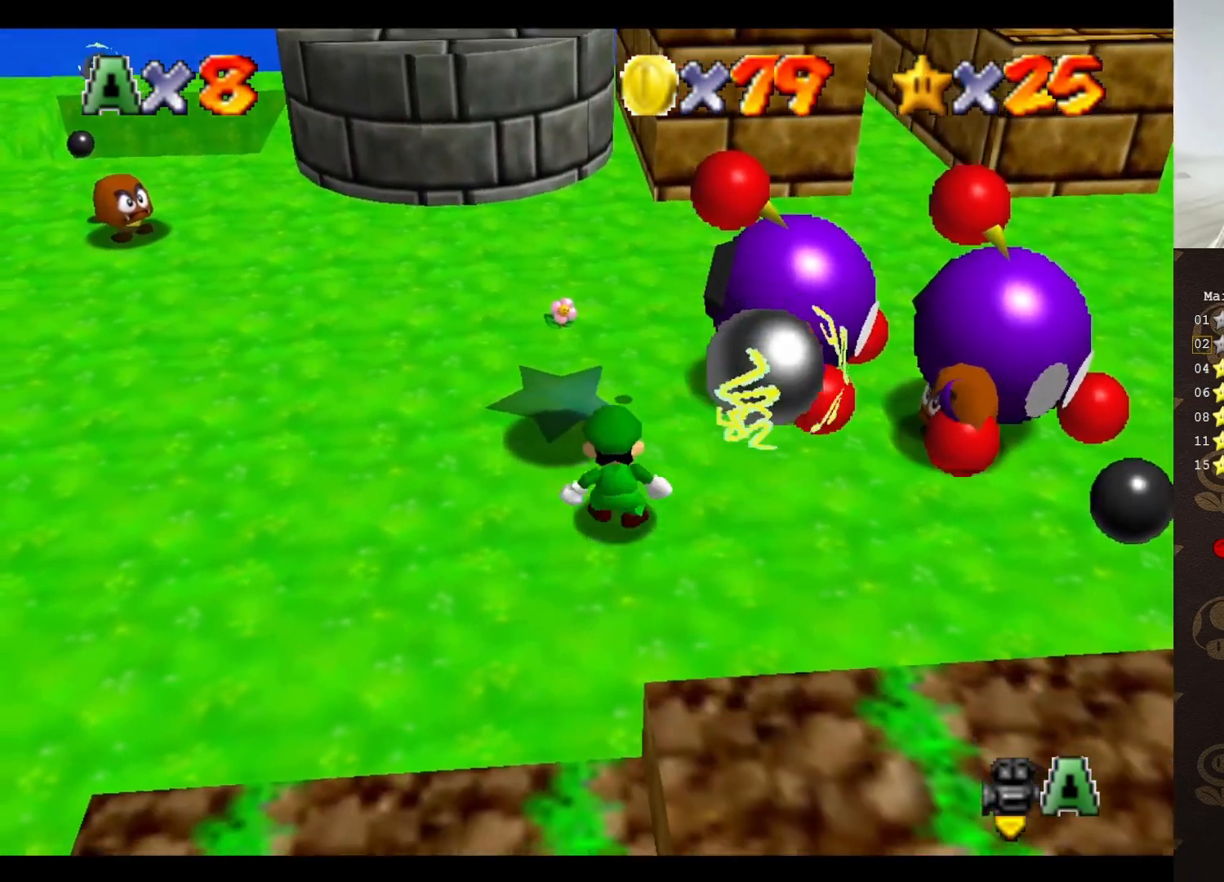
{"buttons": ["A"], "left_stick": "up", "events": [[100, "A", "down"], [167, "left_stick", "up"]]}
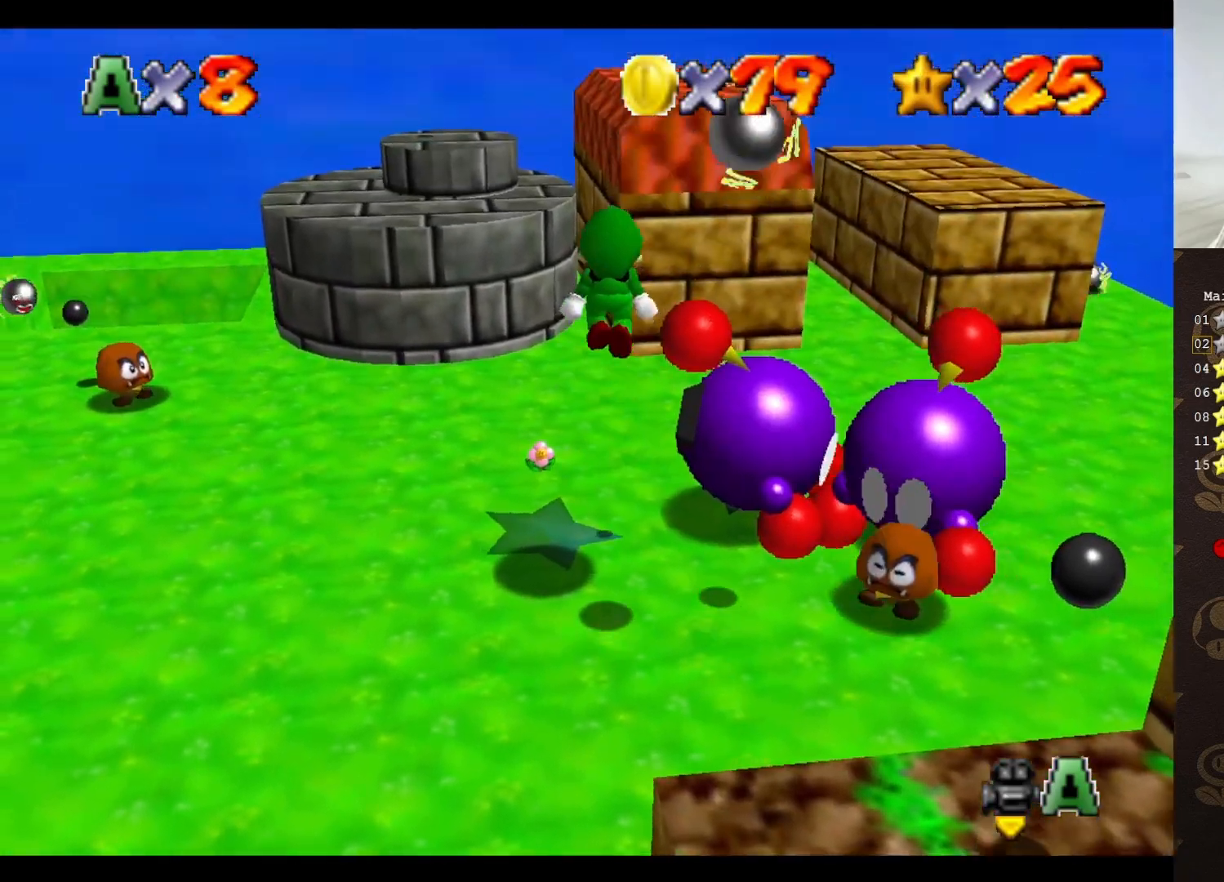
{"buttons": [], "left_stick": "center", "events": [[233, "A", "up"], [500, "left_stick", "center"]]}
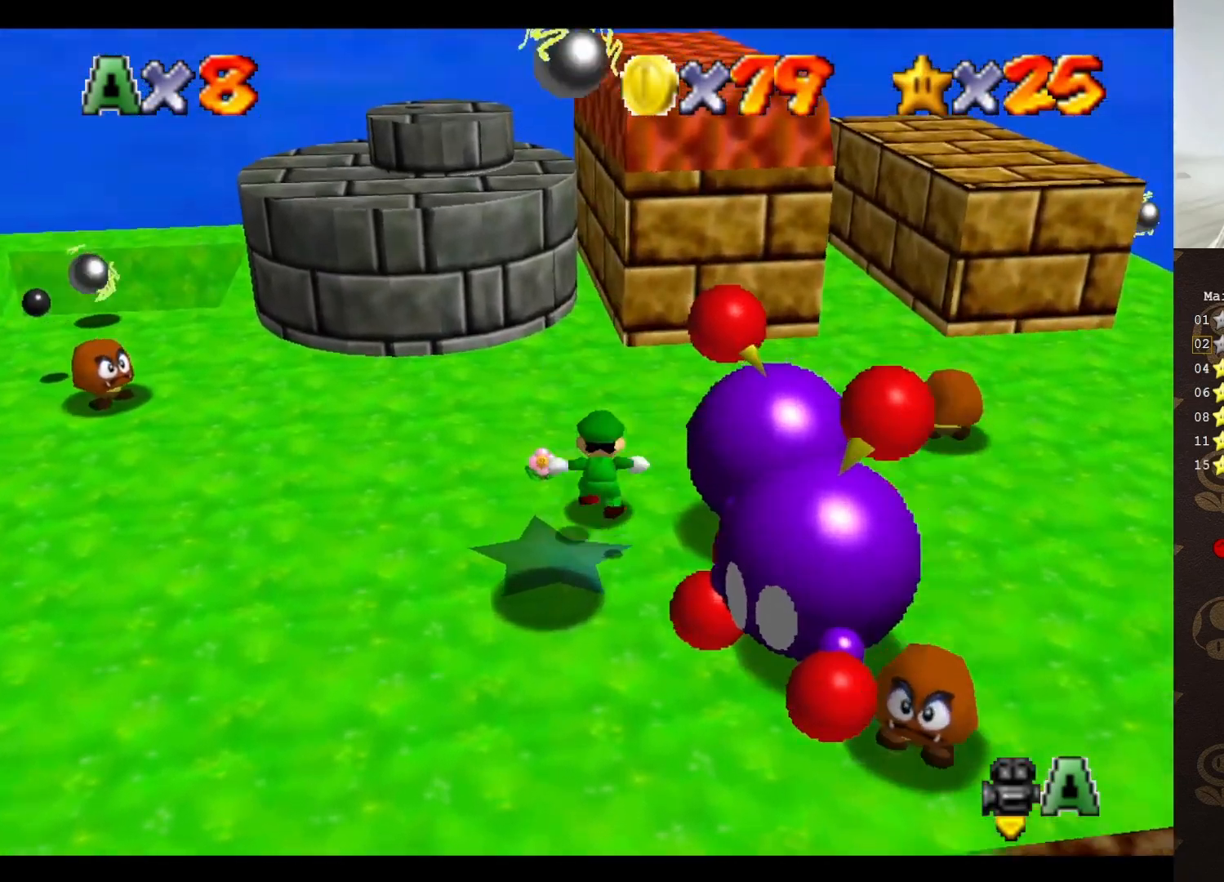
{"buttons": ["A"], "left_stick": "down", "events": [[67, "A", "down"], [67, "left_stick", "down"]]}
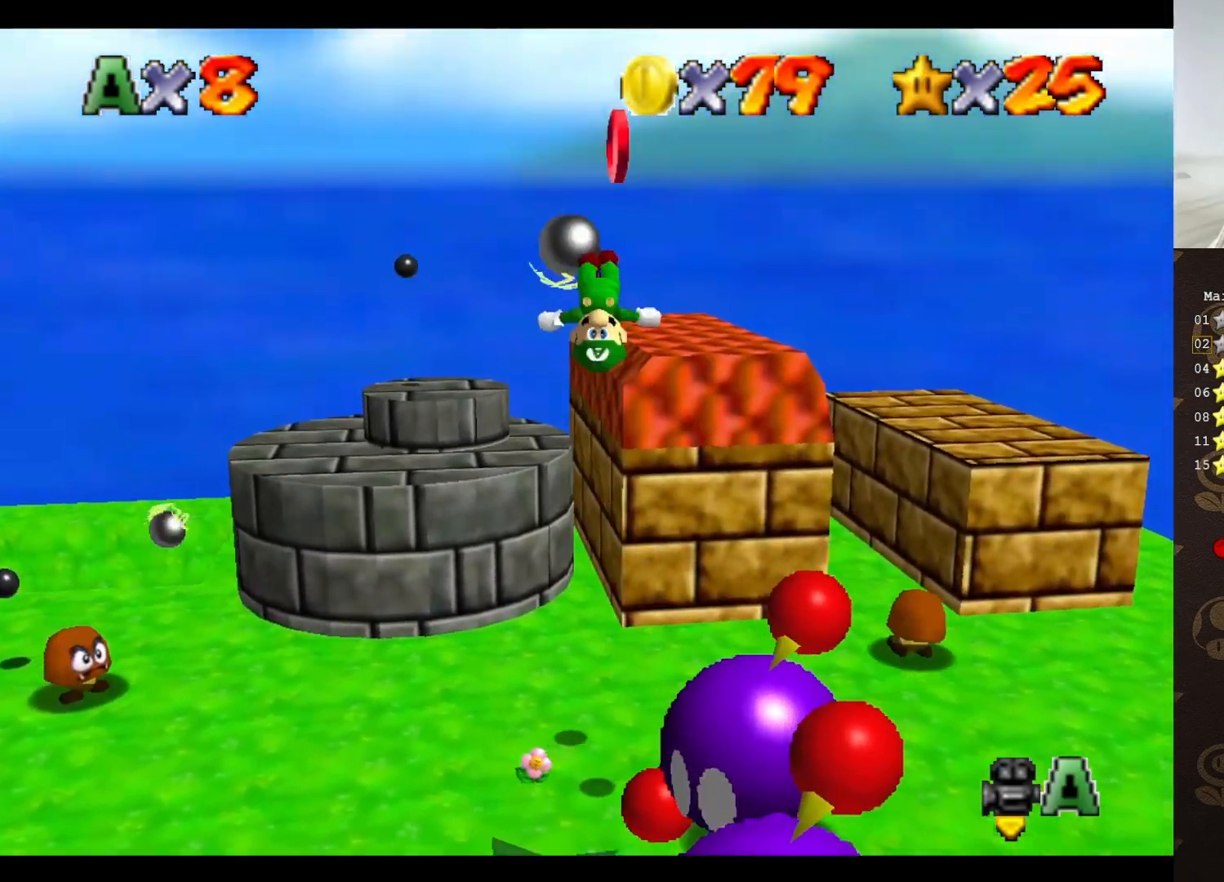
{"buttons": [], "left_stick": "up-left", "events": [[150, "B", "down"], [183, "A", "up"], [300, "B", "up"], [467, "left_stick", "up-left"]]}
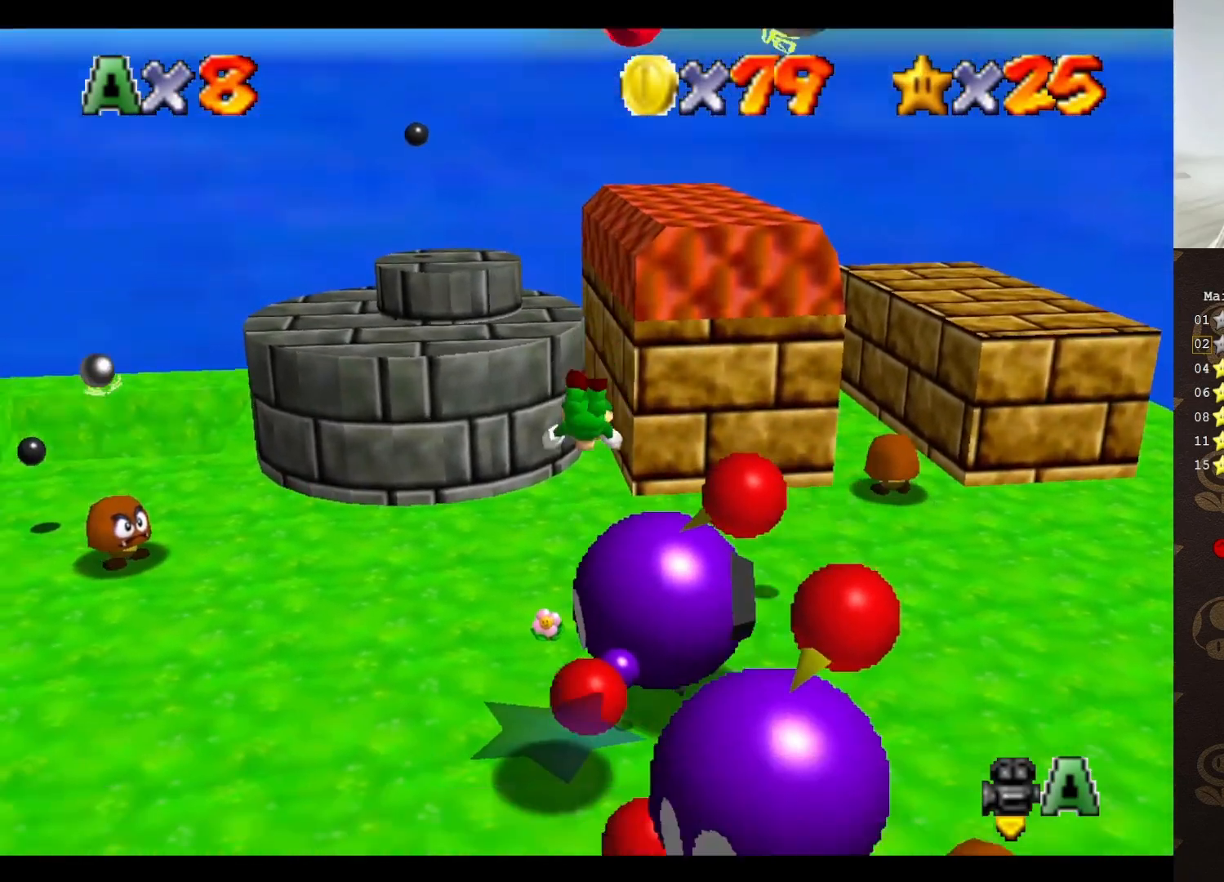
{"buttons": [], "left_stick": "up", "events": [[233, "A", "down"], [317, "A", "up"], [317, "left_stick", "up"]]}
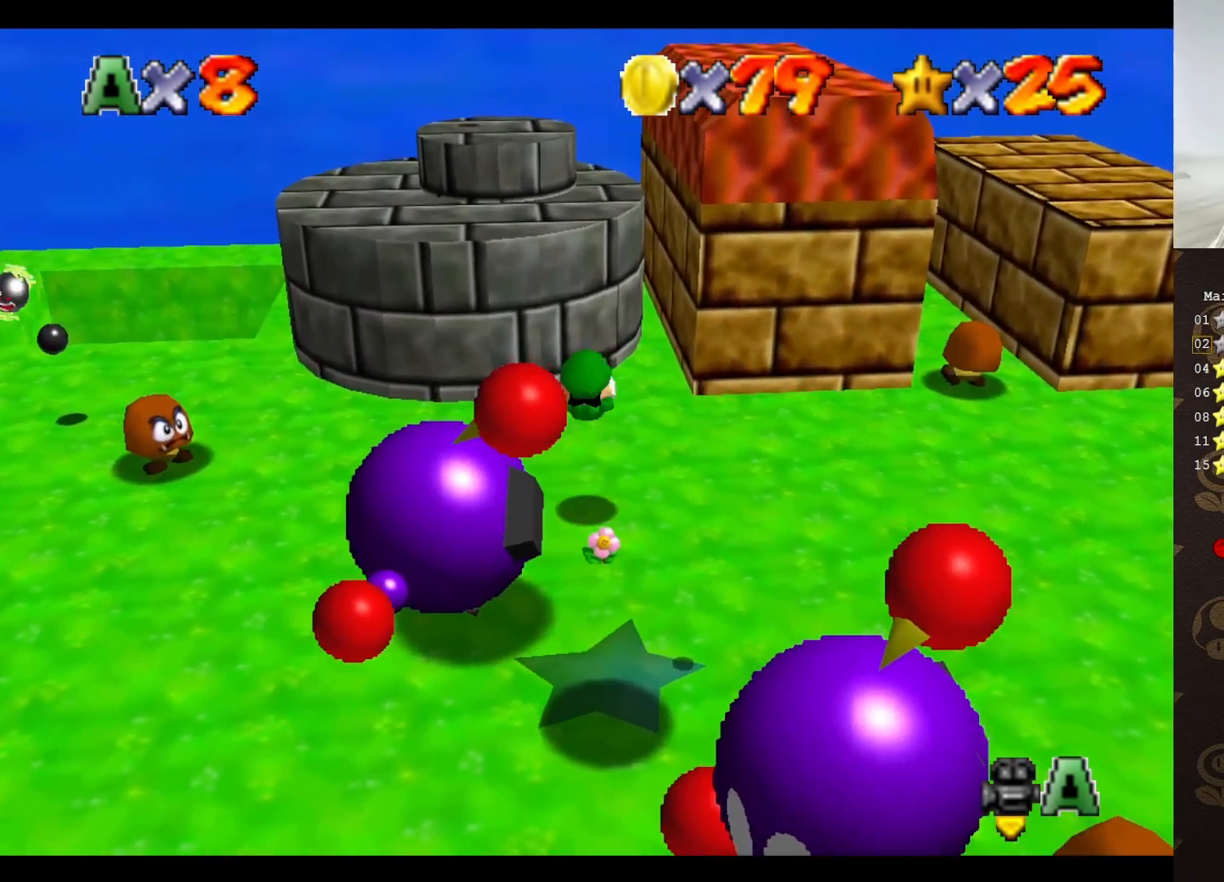
{"buttons": ["A"], "left_stick": "left", "events": [[317, "A", "down"], [350, "left_stick", "up-left"], [500, "left_stick", "left"]]}
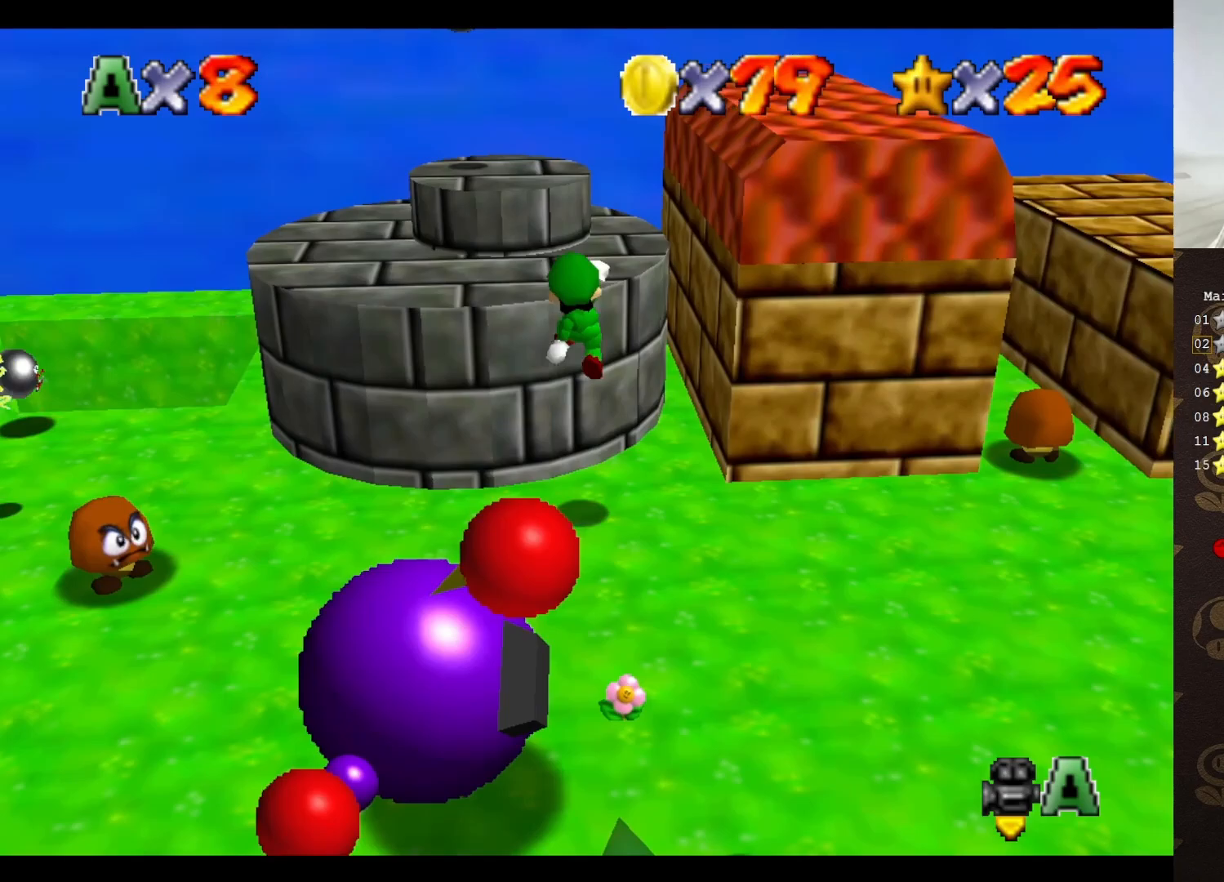
{"buttons": [], "left_stick": "left", "events": [[33, "A", "up"], [100, "C_LEFT", "down"], [150, "C_LEFT", "up"], [233, "C_LEFT", "down"], [367, "C_LEFT", "up"]]}
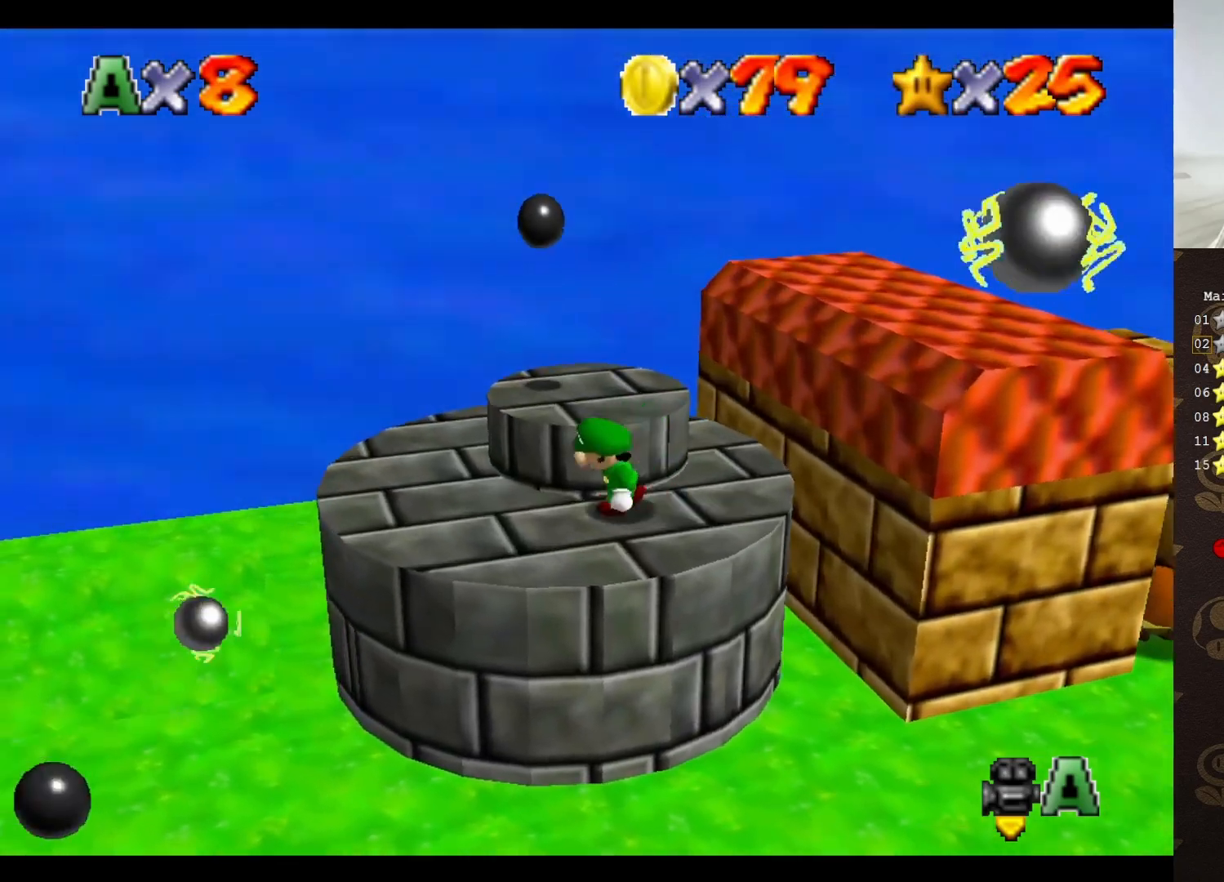
{"buttons": ["C_LEFT"], "left_stick": "up-left", "events": [[117, "C_LEFT", "down"], [233, "C_LEFT", "up"], [300, "C_LEFT", "down"], [367, "C_LEFT", "up"], [367, "left_stick", "up-left"], [450, "C_LEFT", "down"]]}
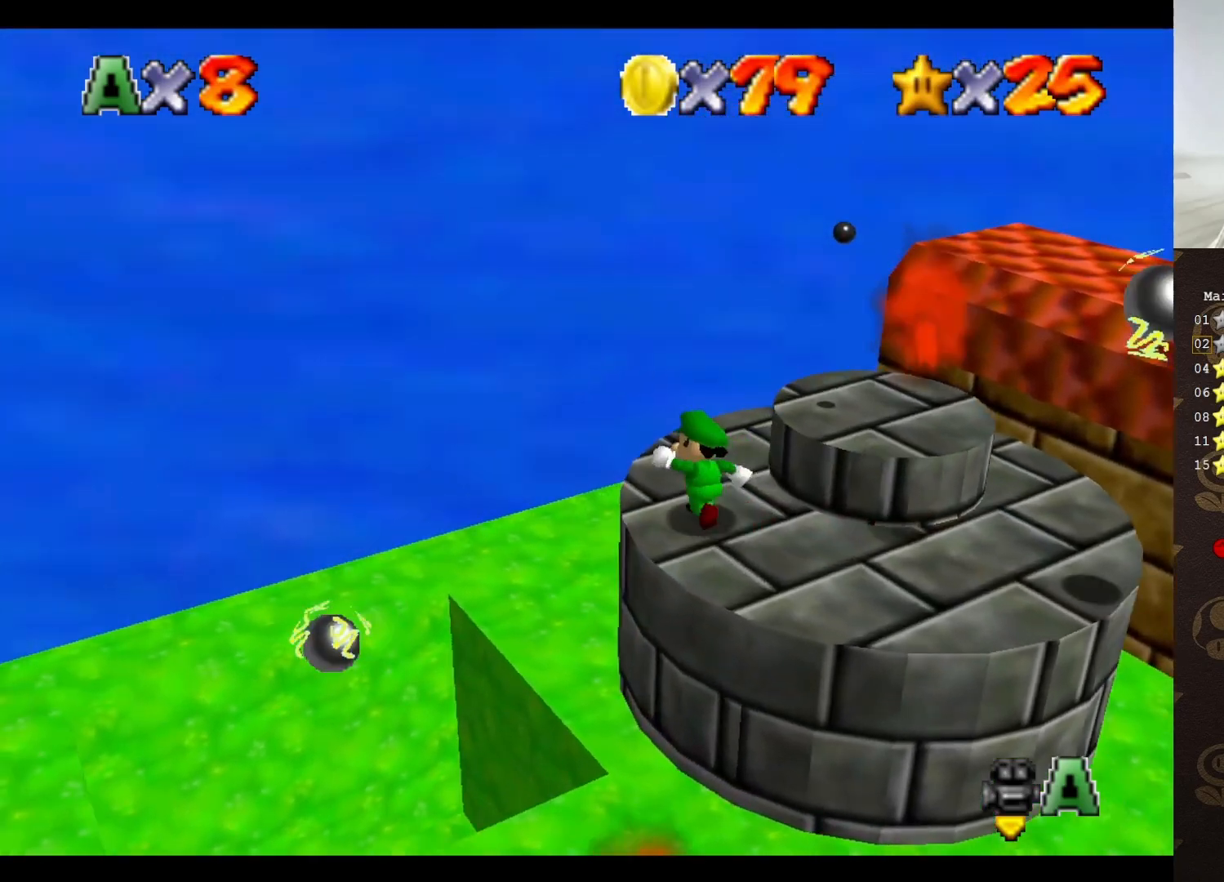
{"buttons": [], "left_stick": "center", "events": [[17, "C_LEFT", "up"], [167, "C_LEFT", "down"], [200, "left_stick", "up-right"], [267, "C_LEFT", "up"], [383, "A", "down"], [383, "left_stick", "center"], [450, "A", "up"]]}
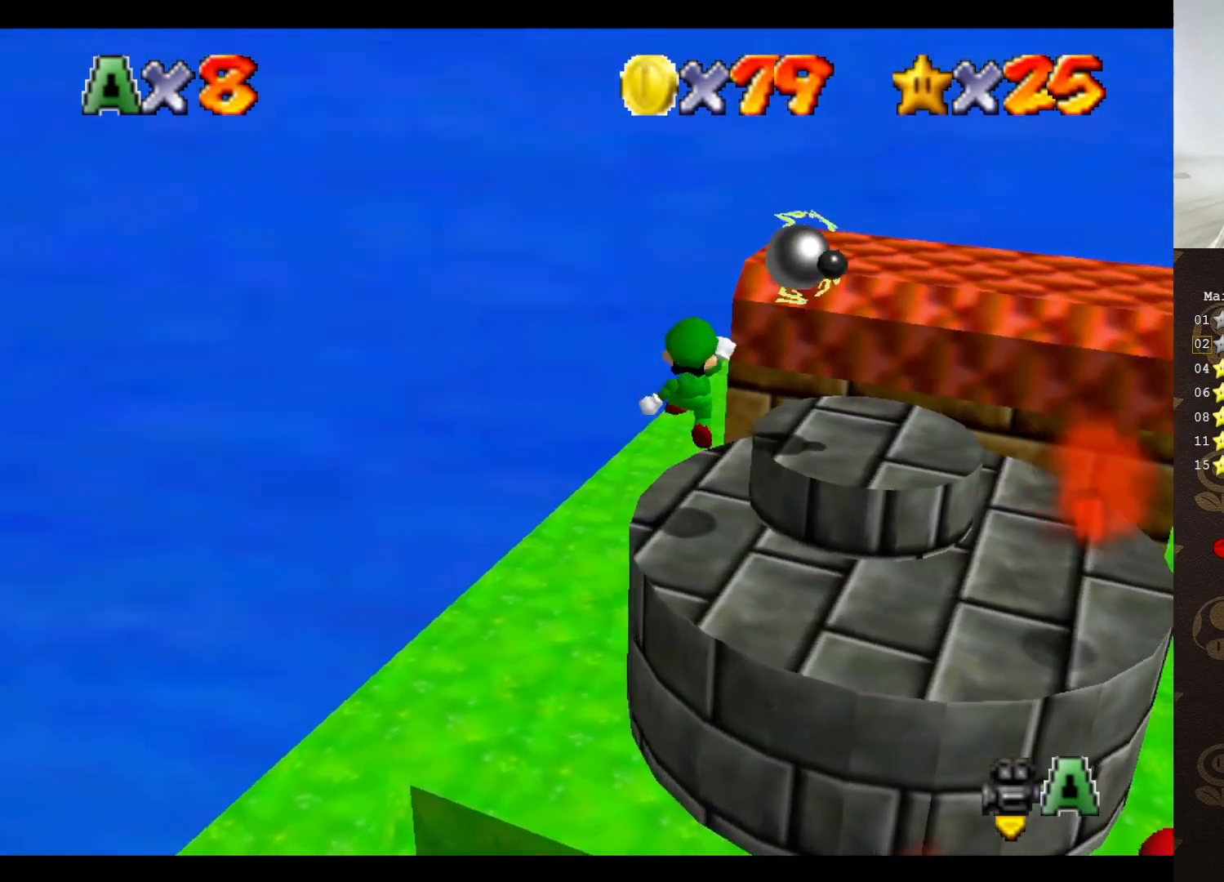
{"buttons": [], "left_stick": "center", "events": [[33, "C_LEFT", "down"], [33, "left_stick", "left"], [133, "C_LEFT", "up"], [233, "C_LEFT", "down"], [283, "C_LEFT", "up"], [317, "left_stick", "center"], [383, "C_LEFT", "down"], [500, "C_LEFT", "up"]]}
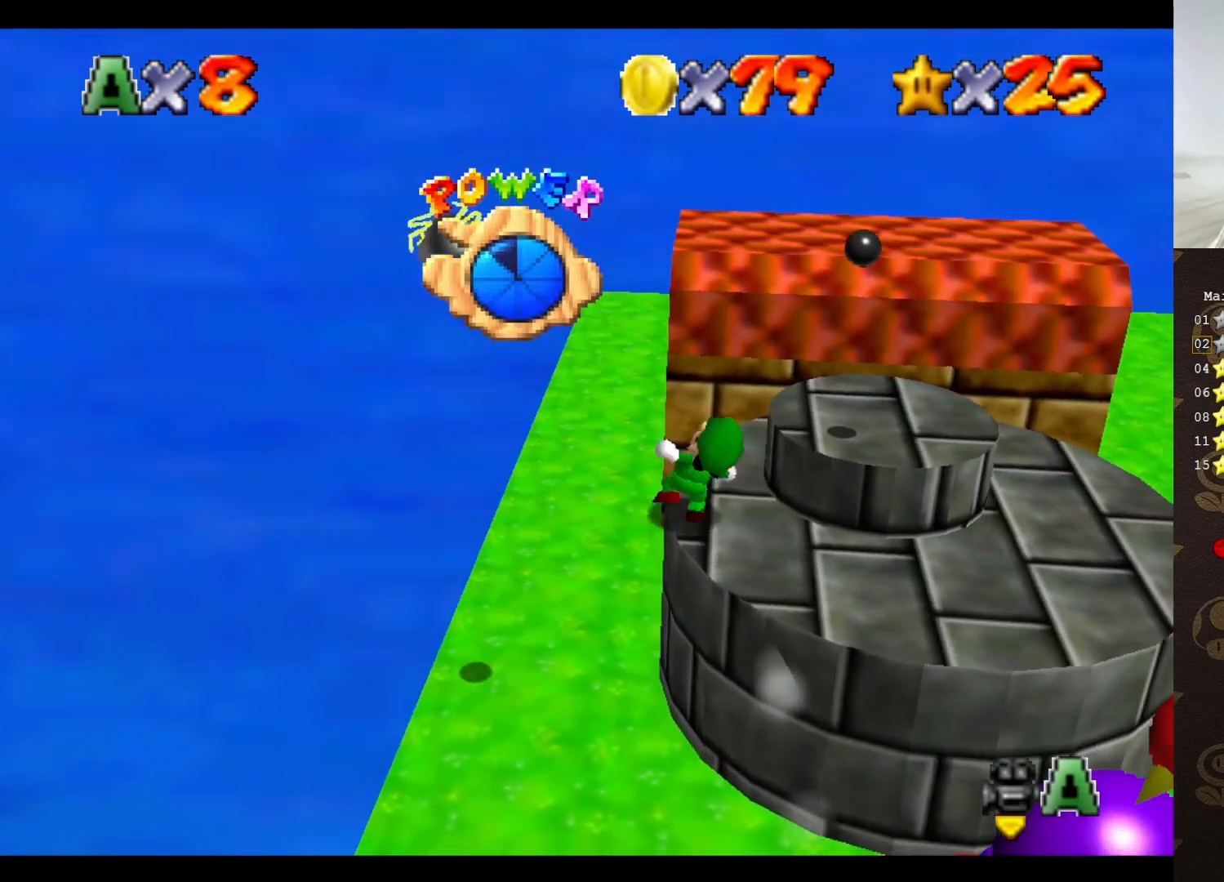
{"buttons": [], "left_stick": "up", "events": [[450, "left_stick", "up"]]}